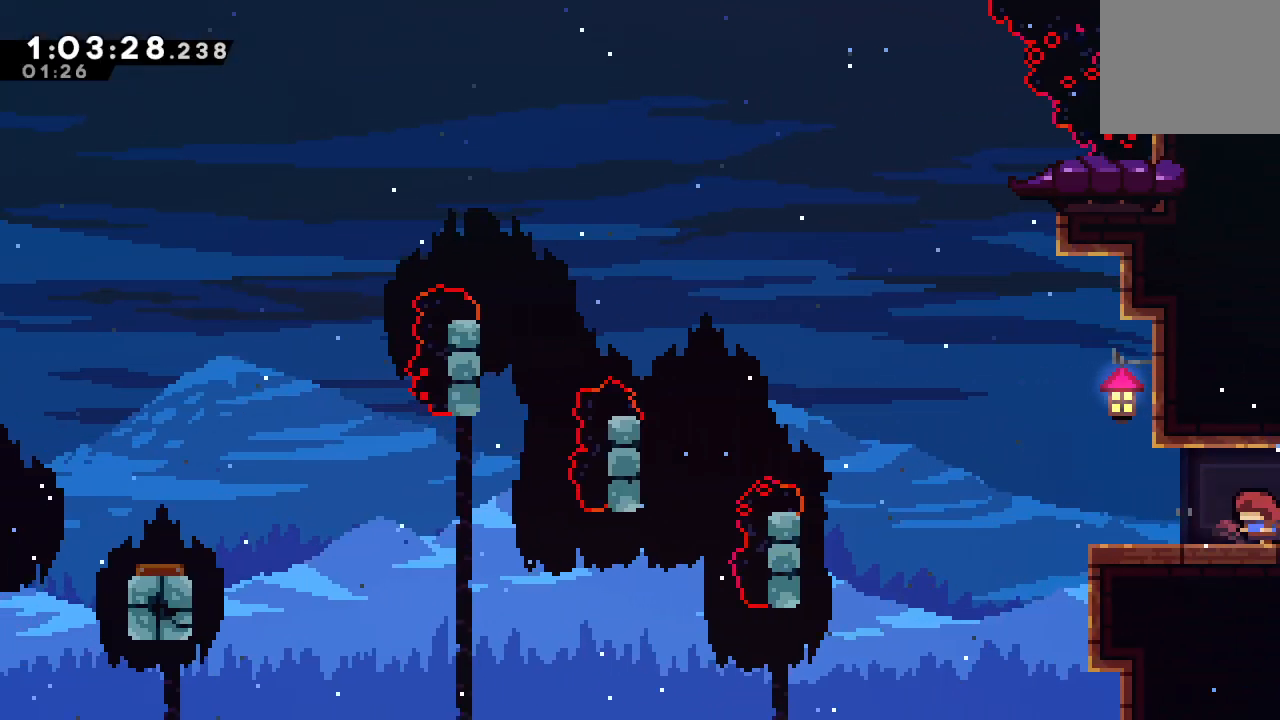
Gameplay with a controller (PlayStation layout); each line is a JSON object with the inputs held at the frame after it (dt_ms = milliseconds from this image to that frame). "events" lists button and stick changes between this image and that frame as [ms after this image, input, new state], when the widget could be followed in between. Not read: L3 R3.
{"dt_ms": 500, "buttons": ["DPAD_RIGHT"], "left_stick": "center", "right_stick": "center", "events": [[33, "DPAD_RIGHT", "down"], [67, "CROSS", "down"], [200, "CROSS", "up"]]}
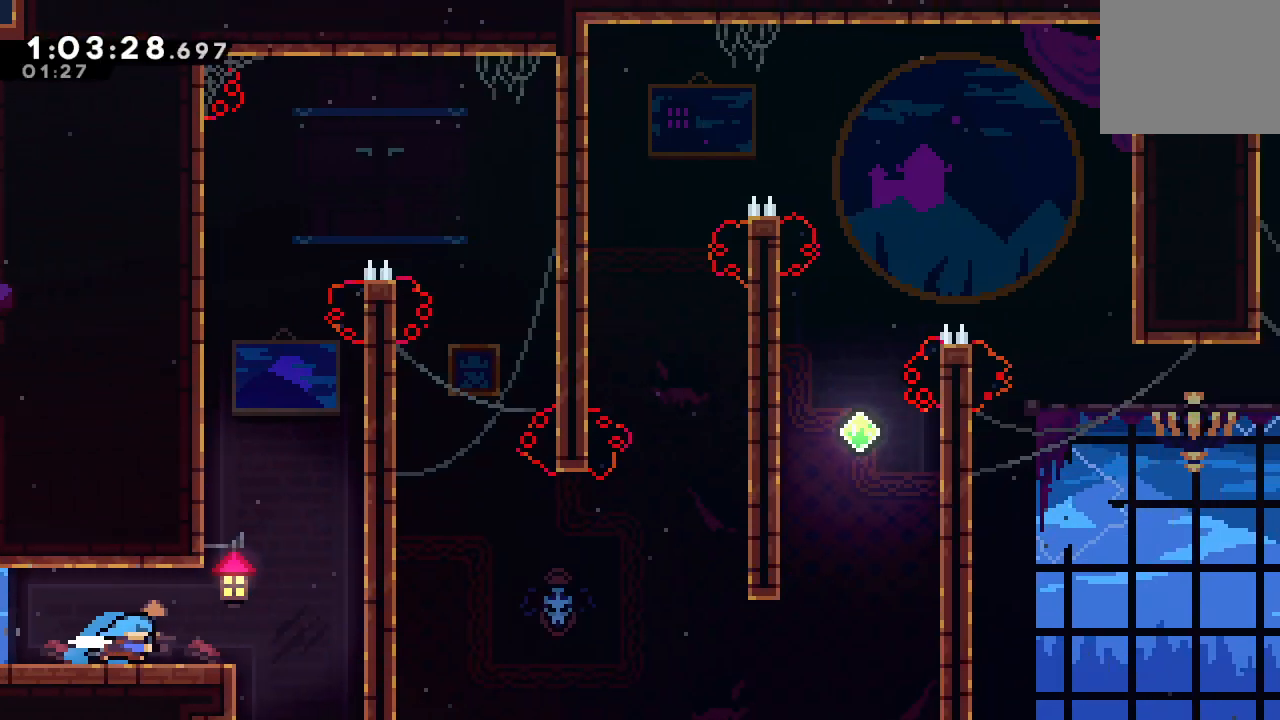
{"dt_ms": 500, "buttons": ["CIRCLE"], "left_stick": "center", "right_stick": "center", "events": [[267, "CIRCLE", "down"], [483, "DPAD_RIGHT", "up"]]}
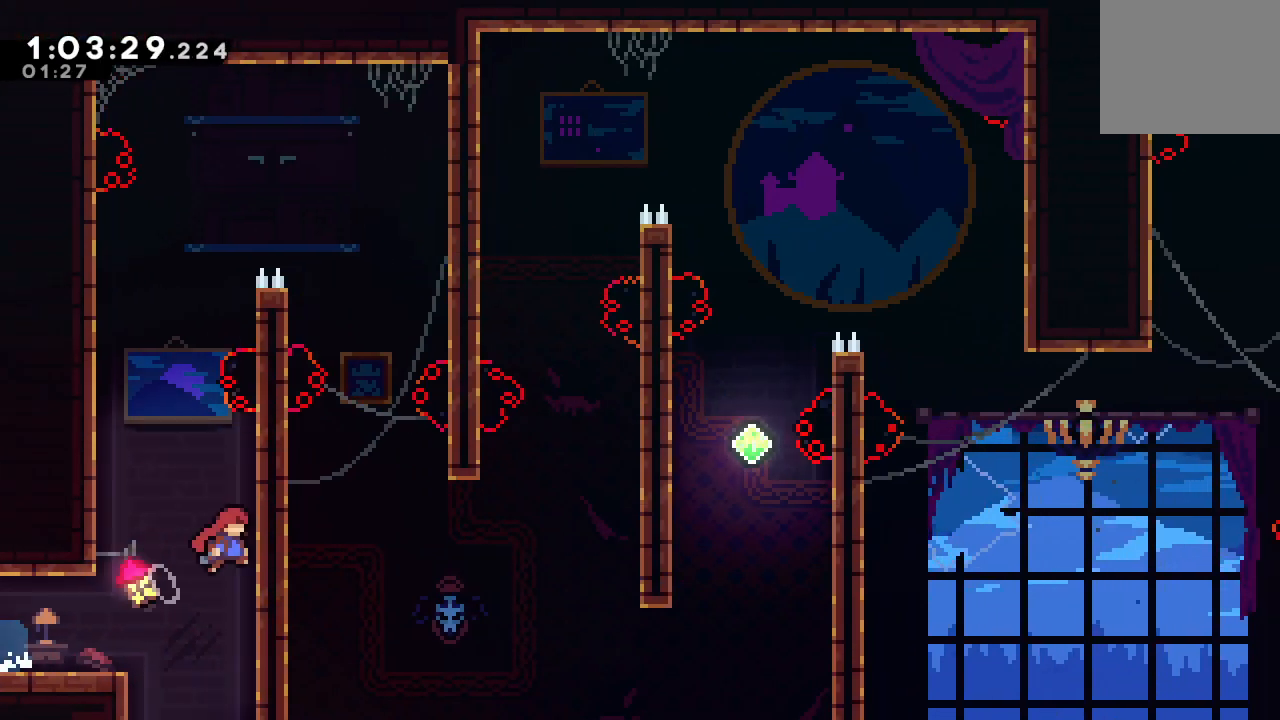
{"dt_ms": 500, "buttons": ["CIRCLE", "L2", "R1", "DPAD_RIGHT"], "left_stick": "center", "right_stick": "center", "events": [[83, "L2", "down"], [100, "R1", "down"], [183, "DPAD_RIGHT", "down"], [300, "L2", "up"], [450, "L2", "down"]]}
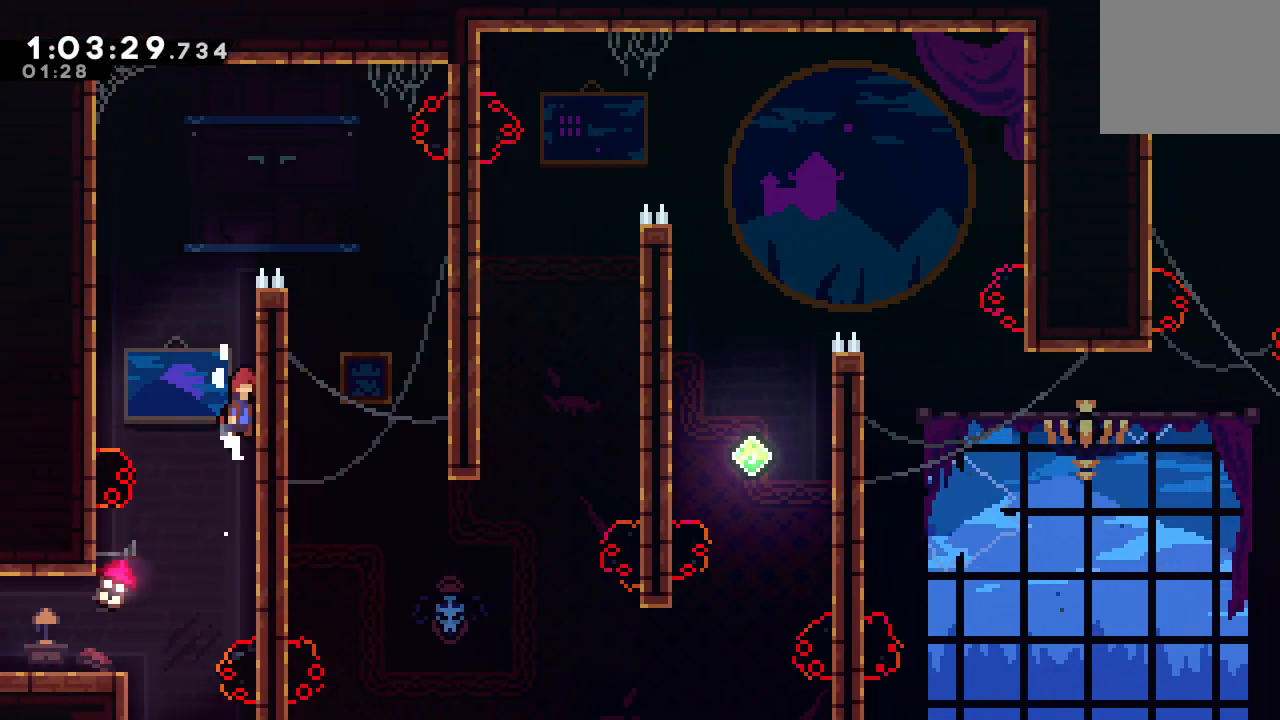
{"dt_ms": 500, "buttons": ["CIRCLE", "L2", "R1", "DPAD_RIGHT"], "left_stick": "center", "right_stick": "center", "events": [[100, "L2", "up"], [233, "L2", "down"]]}
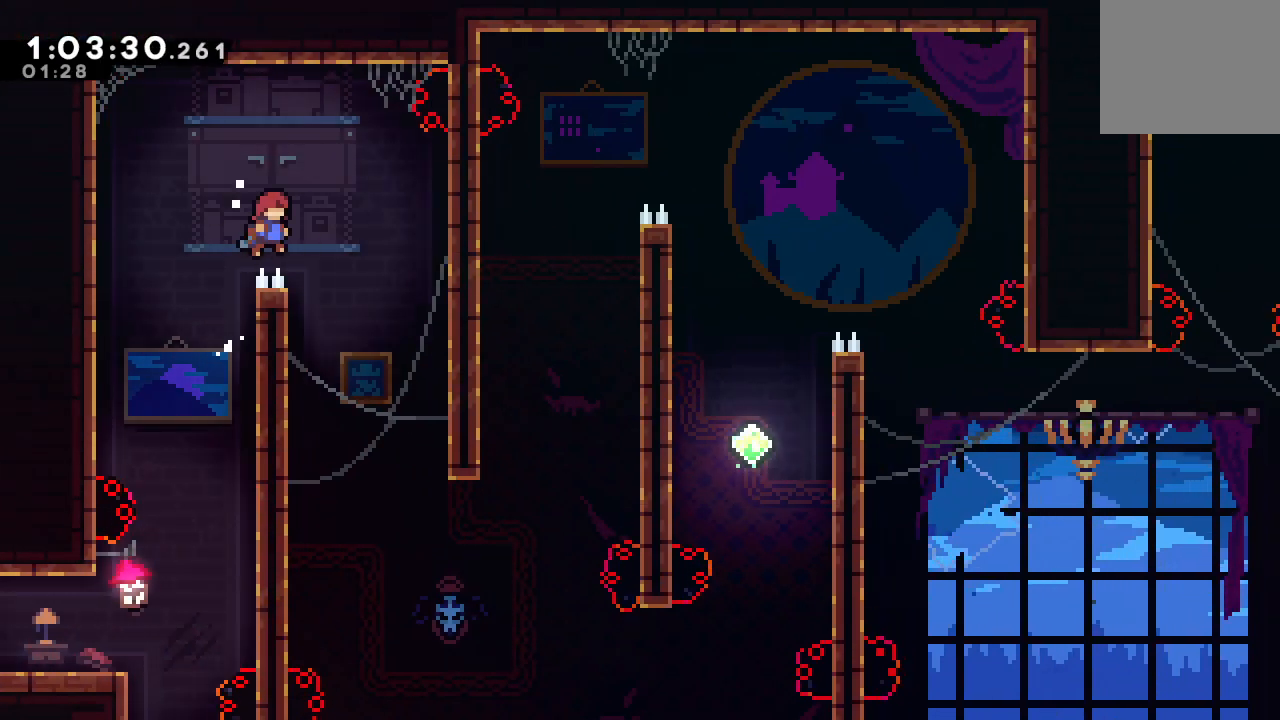
{"dt_ms": 500, "buttons": [], "left_stick": "center", "right_stick": "center", "events": [[83, "CIRCLE", "up"], [117, "R1", "up"], [150, "L2", "up"], [200, "DPAD_RIGHT", "up"]]}
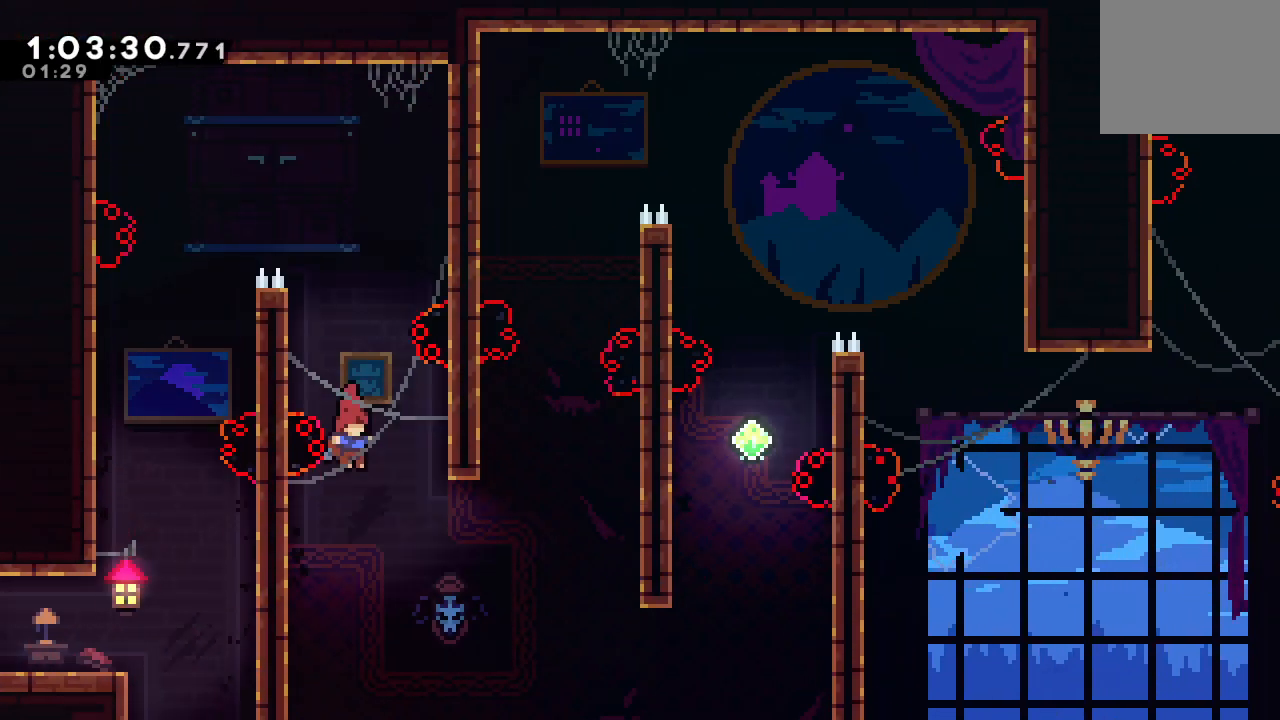
{"dt_ms": 500, "buttons": ["CIRCLE", "DPAD_RIGHT"], "left_stick": "center", "right_stick": "center", "events": [[83, "DPAD_LEFT", "down"], [283, "DPAD_LEFT", "up"], [283, "left_stick", "down"], [317, "CIRCLE", "down"], [317, "DPAD_RIGHT", "down"], [333, "left_stick", "center"]]}
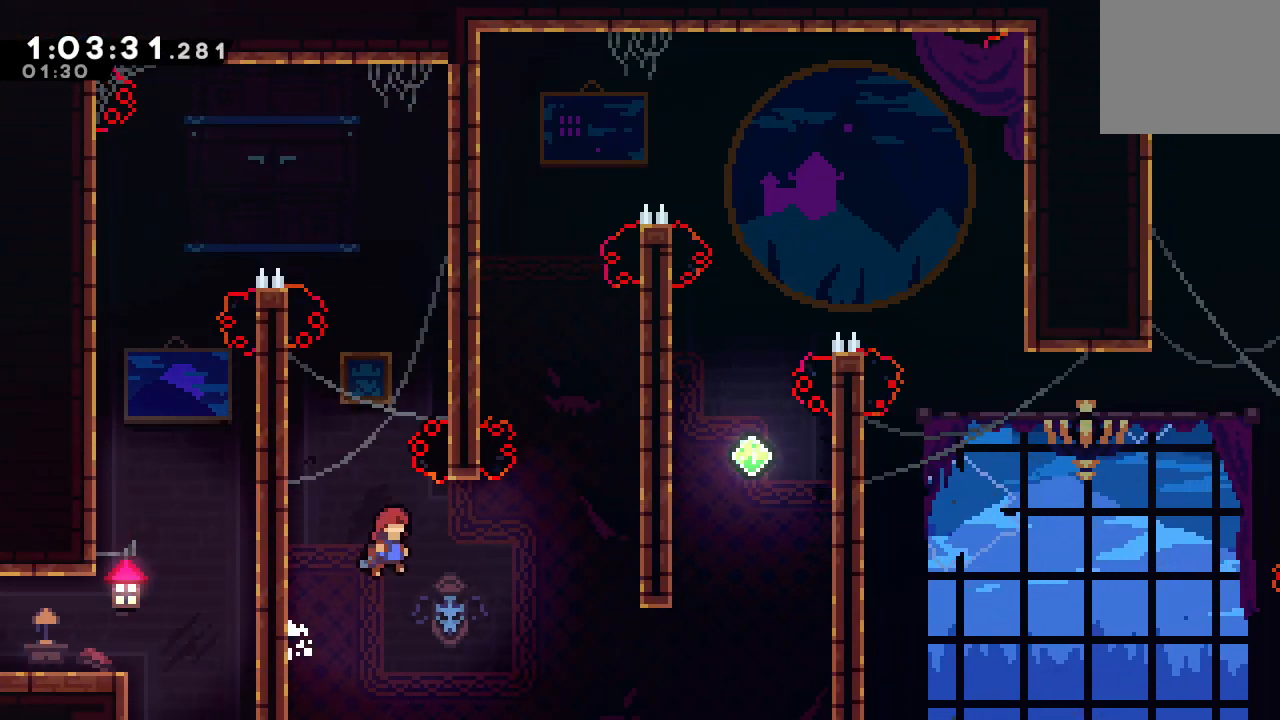
{"dt_ms": 500, "buttons": ["DPAD_RIGHT"], "left_stick": "center", "right_stick": "center", "events": [[250, "CIRCLE", "up"], [267, "DPAD_RIGHT", "up"], [267, "DPAD_UP", "down"], [317, "CROSS", "down"], [417, "DPAD_UP", "up"], [433, "CROSS", "up"], [500, "DPAD_RIGHT", "down"]]}
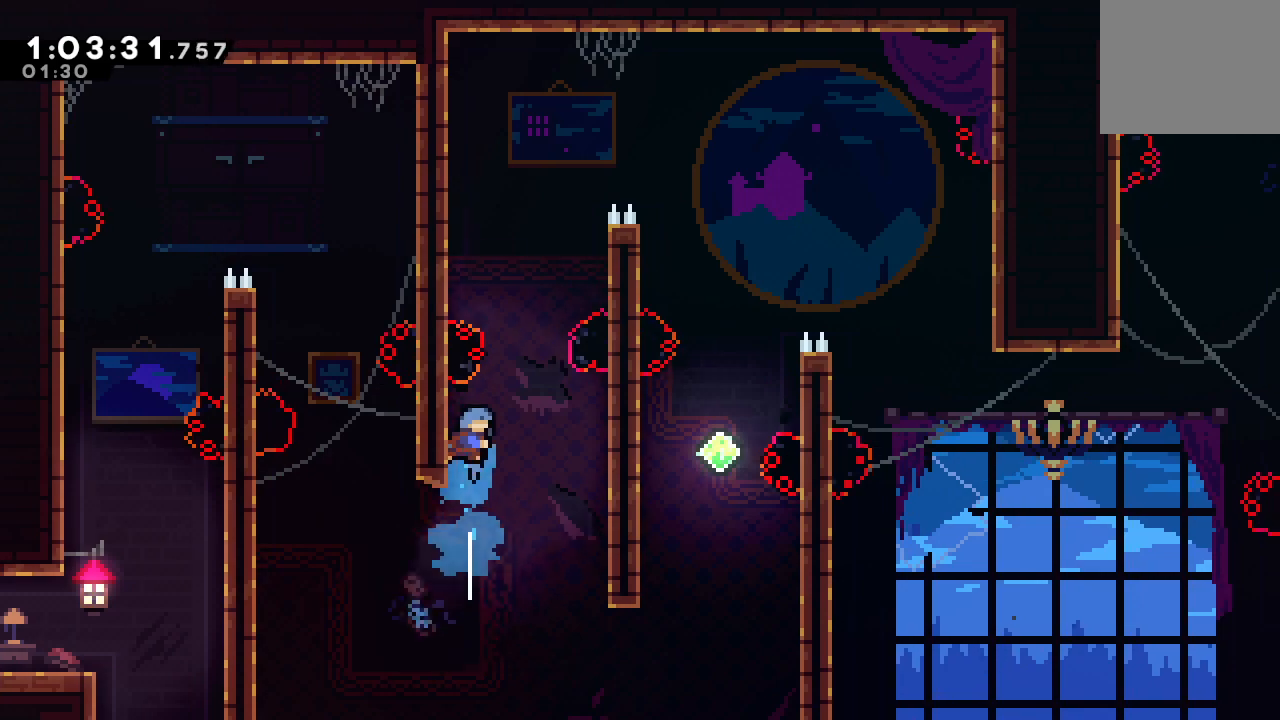
{"dt_ms": 500, "buttons": ["R1", "DPAD_DOWN", "DPAD_RIGHT"], "left_stick": "center", "right_stick": "center", "events": [[33, "CIRCLE", "down"], [33, "R1", "down"], [267, "TRIANGLE", "down"], [367, "DPAD_DOWN", "down"], [483, "TRIANGLE", "up"], [500, "CIRCLE", "up"]]}
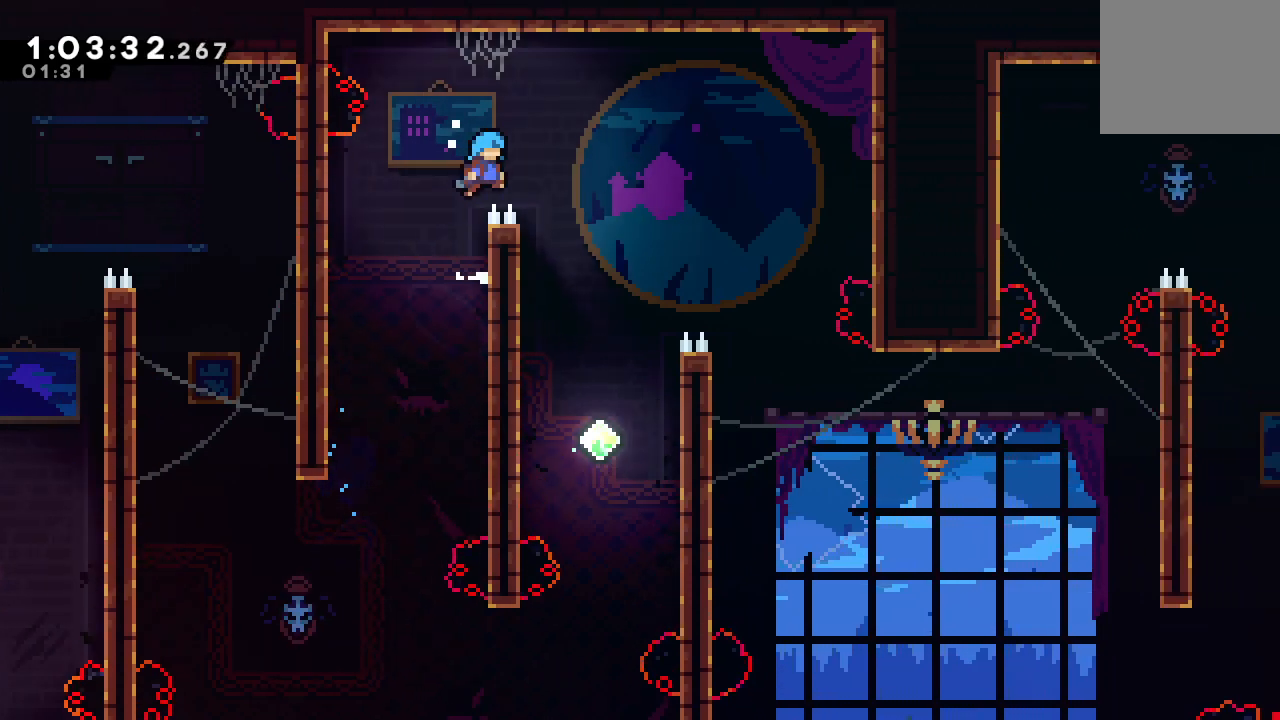
{"dt_ms": 500, "buttons": ["DPAD_DOWN"], "left_stick": "center", "right_stick": "center", "events": [[50, "R1", "up"], [167, "DPAD_RIGHT", "up"], [200, "DPAD_DOWN", "up"], [233, "DPAD_LEFT", "down"], [250, "DPAD_DOWN", "down"], [500, "DPAD_LEFT", "up"]]}
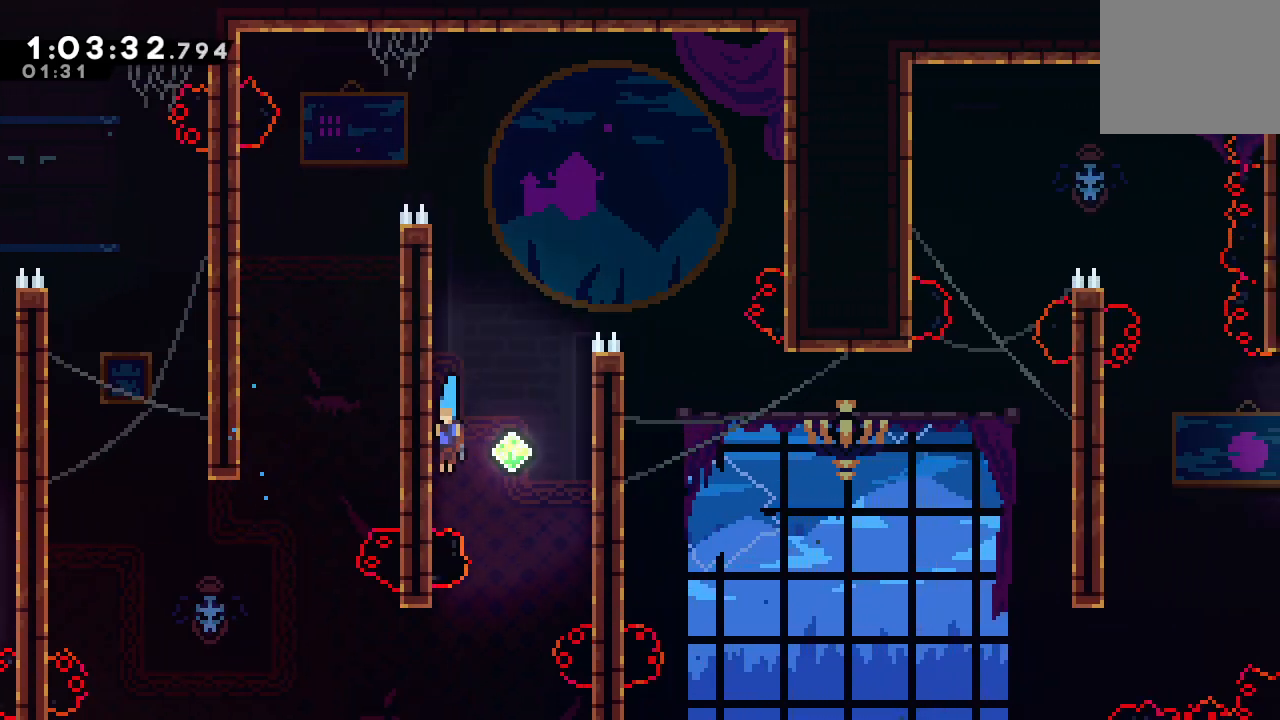
{"dt_ms": 1000, "buttons": ["DPAD_RIGHT"], "left_stick": "center", "right_stick": "center"}
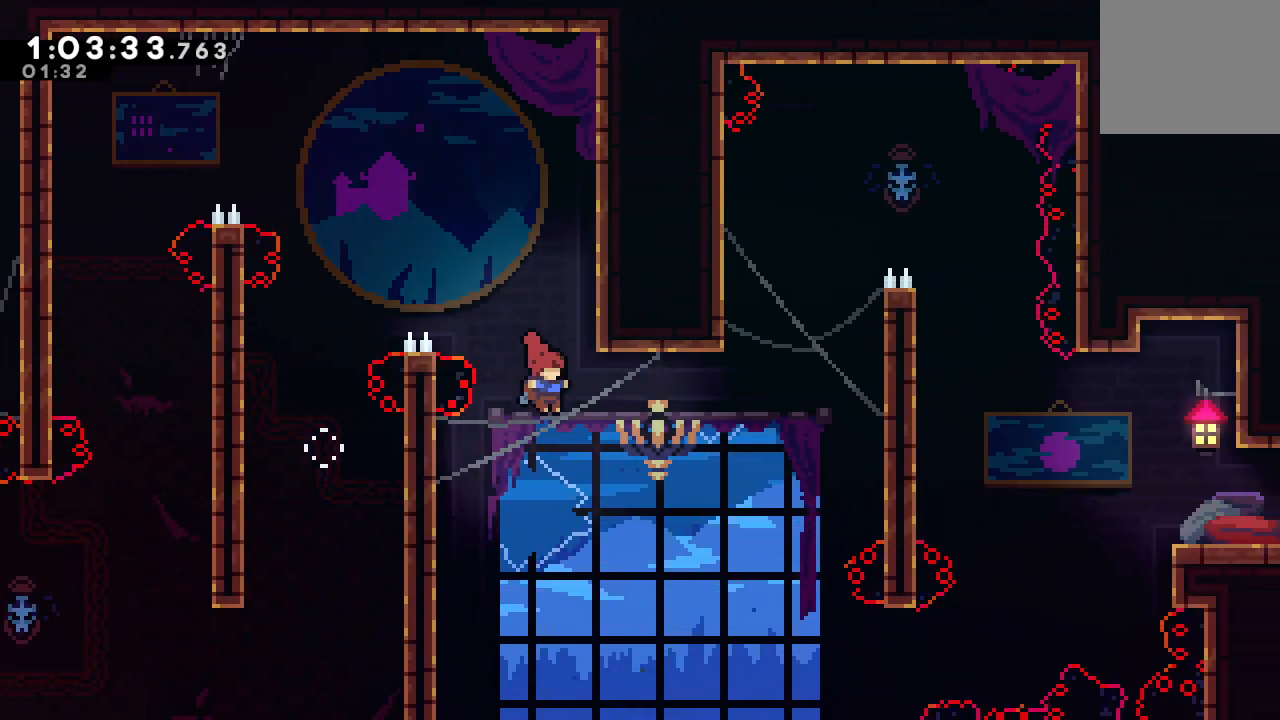
{"dt_ms": 500, "buttons": ["CROSS", "R1", "DPAD_UP", "DPAD_RIGHT"], "left_stick": "center", "right_stick": "center", "events": [[50, "DPAD_UP", "down"], [383, "CROSS", "down"], [483, "R1", "down"]]}
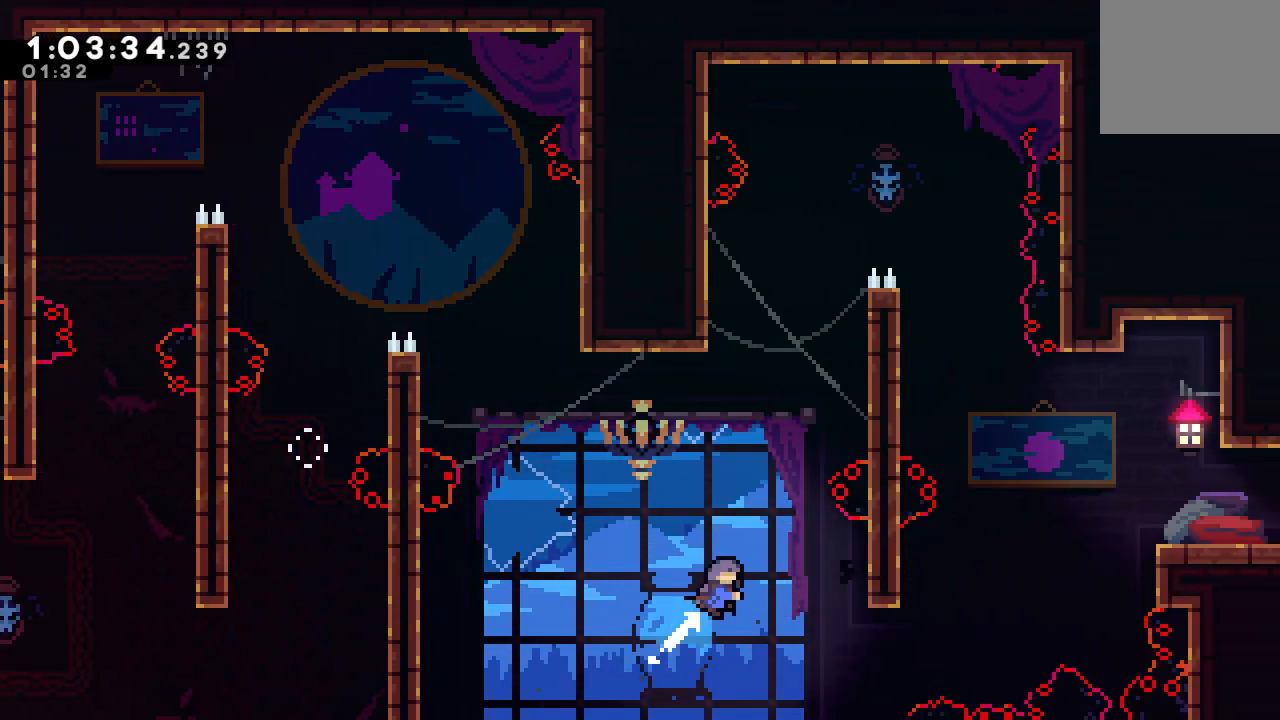
{"dt_ms": 500, "buttons": ["R1", "DPAD_UP", "DPAD_RIGHT"], "left_stick": "center", "right_stick": "center", "events": [[17, "CROSS", "up"]]}
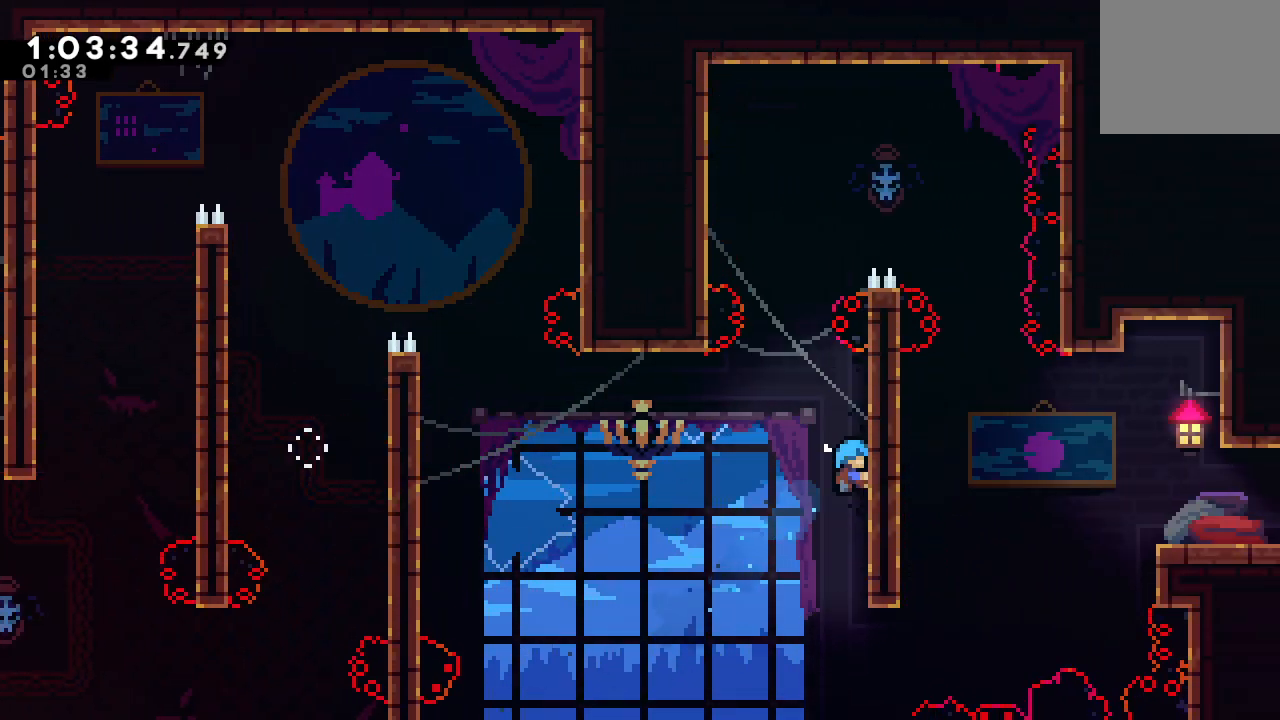
{"dt_ms": 500, "buttons": ["CIRCLE", "R1", "DPAD_RIGHT"], "left_stick": "center", "right_stick": "center", "events": [[267, "R1", "up"], [300, "DPAD_RIGHT", "up"], [333, "DPAD_UP", "up"], [350, "CIRCLE", "down"], [417, "DPAD_RIGHT", "down"], [417, "R1", "down"]]}
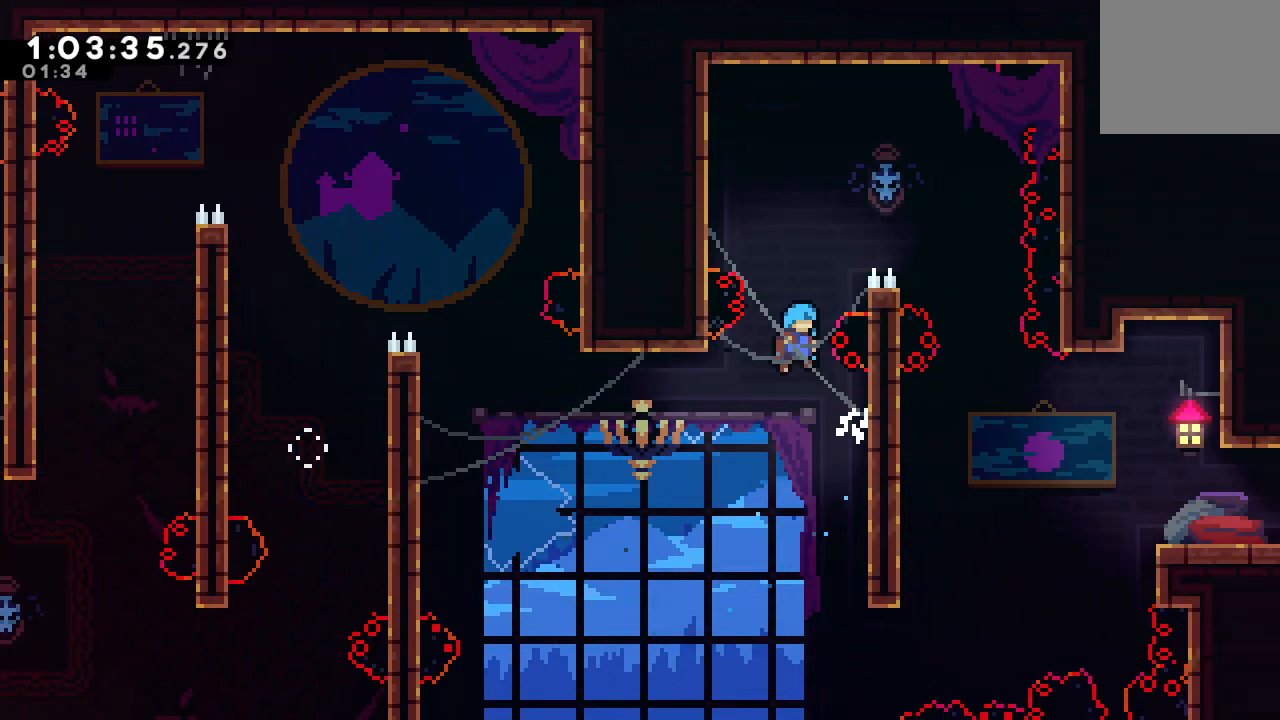
{"dt_ms": 500, "buttons": ["CIRCLE", "TRIANGLE", "R1", "DPAD_RIGHT"], "left_stick": "center", "right_stick": "center", "events": [[250, "TRIANGLE", "down"]]}
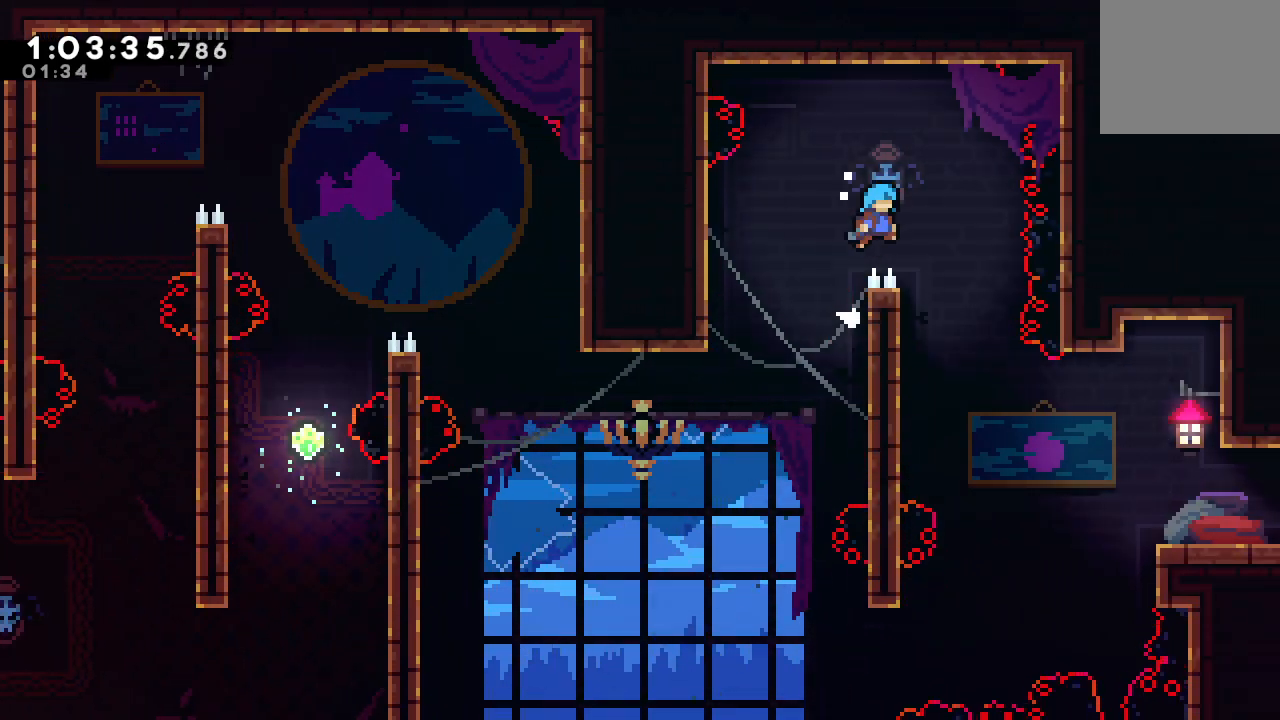
{"dt_ms": 500, "buttons": [], "left_stick": "center", "right_stick": "center", "events": [[83, "CIRCLE", "up"], [83, "TRIANGLE", "up"], [117, "R1", "up"], [167, "DPAD_RIGHT", "up"], [217, "DPAD_LEFT", "down"], [483, "DPAD_LEFT", "up"]]}
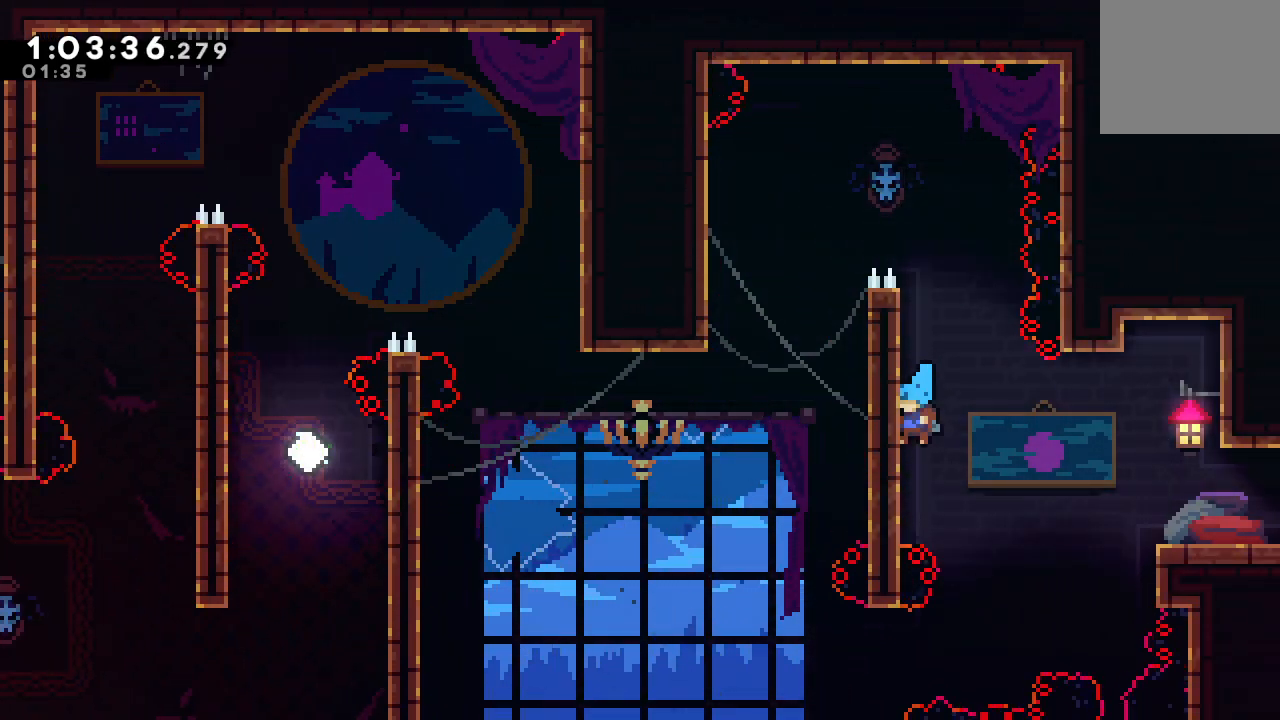
{"dt_ms": 500, "buttons": ["CIRCLE"], "left_stick": "center", "right_stick": "center", "events": [[17, "CIRCLE", "down"]]}
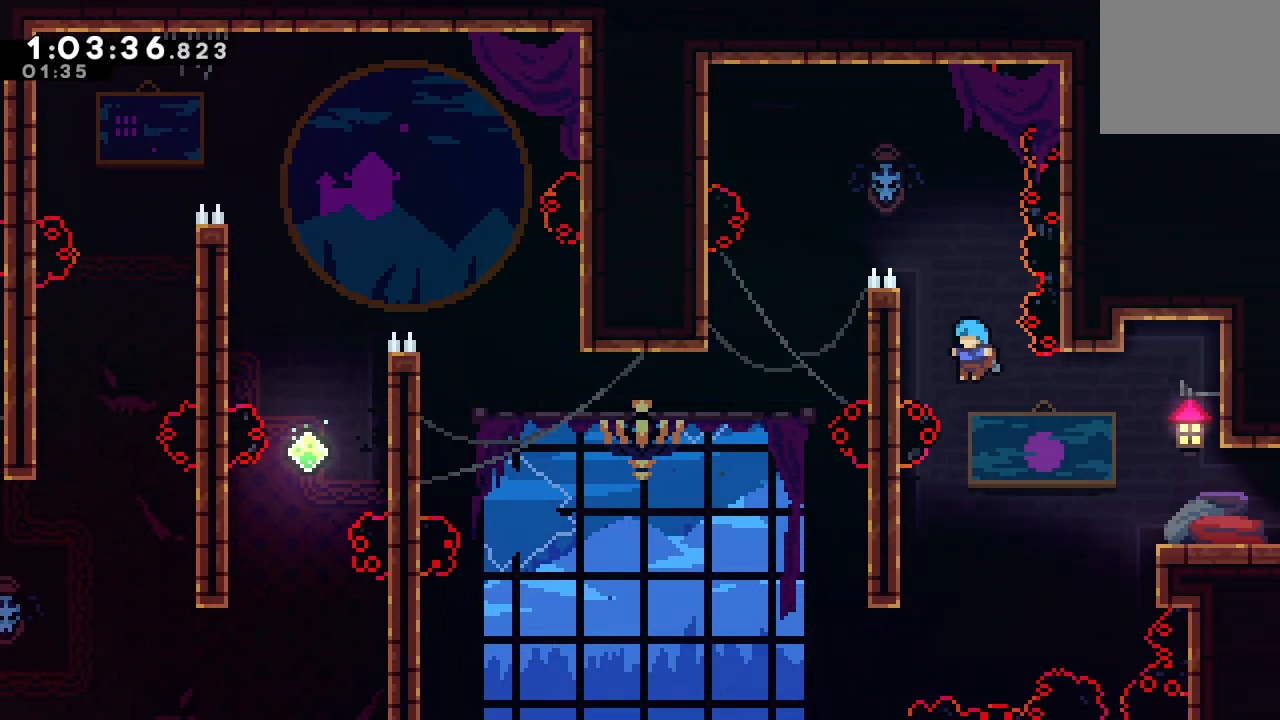
{"dt_ms": 500, "buttons": ["R1"], "left_stick": "center", "right_stick": "center", "events": [[50, "DPAD_LEFT", "down"], [100, "R1", "down"], [267, "CIRCLE", "up"], [317, "DPAD_LEFT", "up"], [400, "DPAD_DOWN", "down"], [483, "DPAD_DOWN", "up"]]}
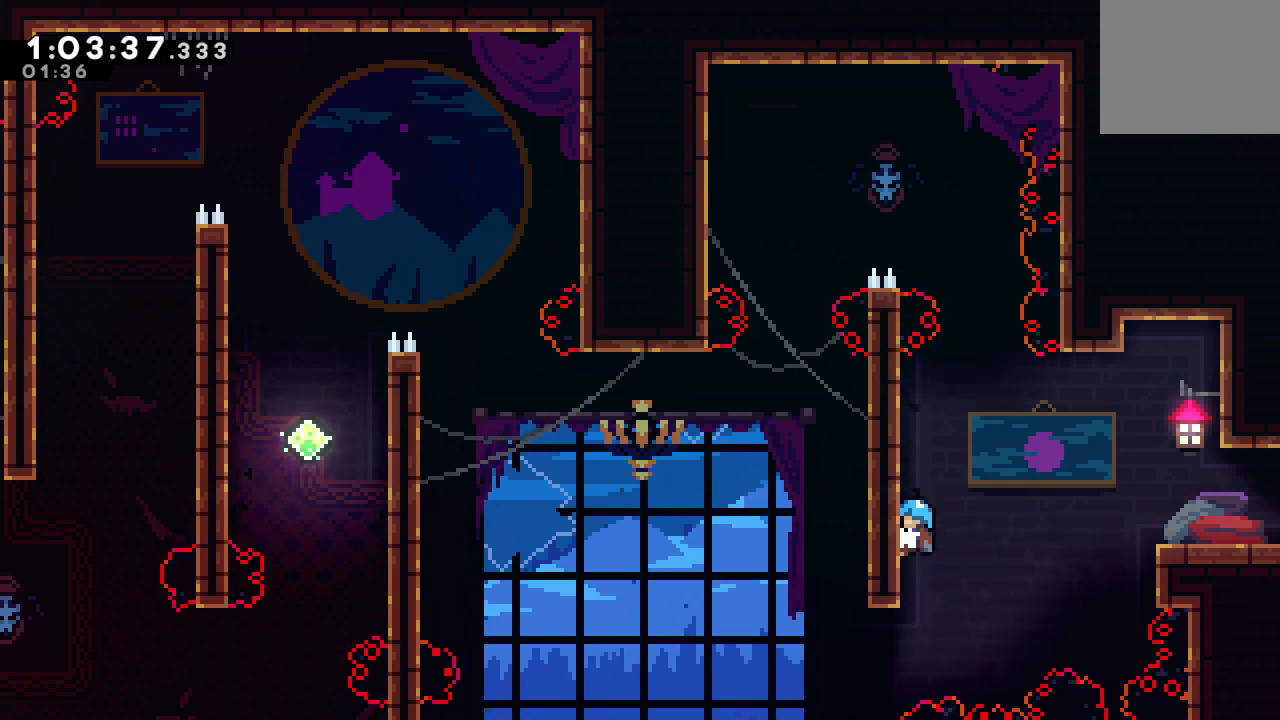
{"dt_ms": 500, "buttons": ["CIRCLE", "R1", "DPAD_RIGHT"], "left_stick": "center", "right_stick": "center", "events": [[17, "DPAD_RIGHT", "down"], [67, "CIRCLE", "down"]]}
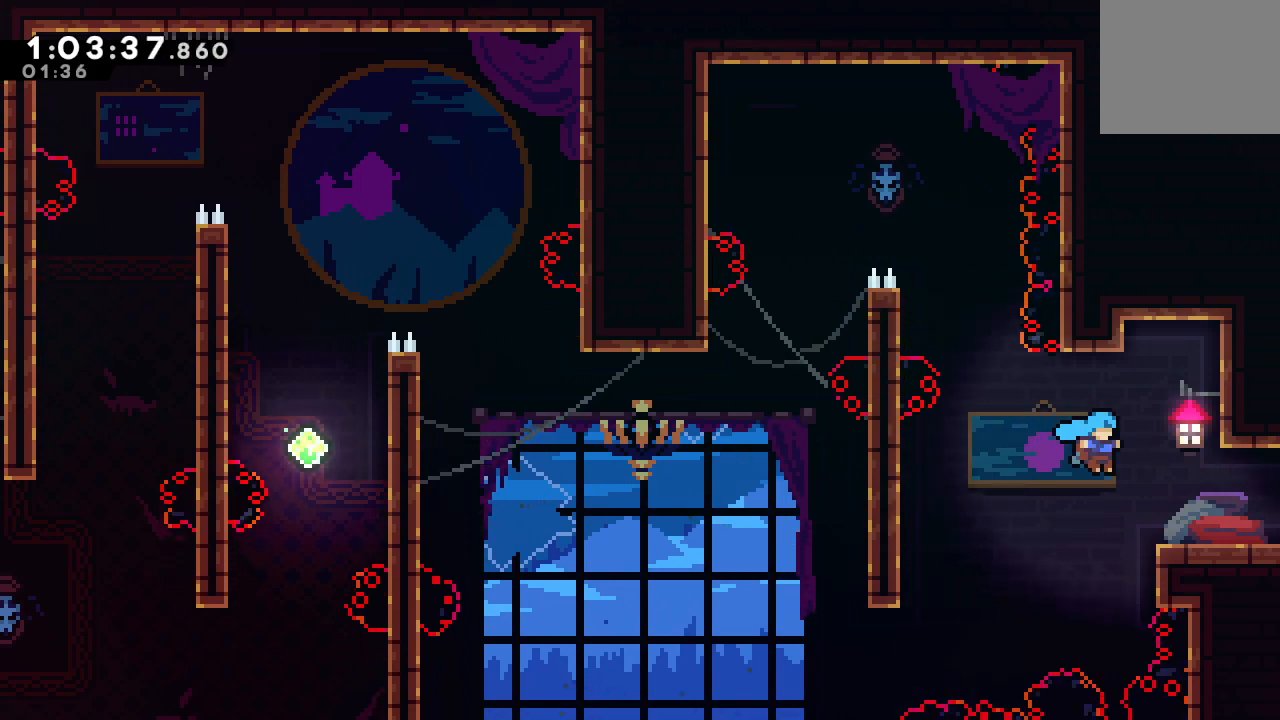
{"dt_ms": 500, "buttons": ["DPAD_RIGHT"], "left_stick": "center", "right_stick": "center", "events": [[200, "TRIANGLE", "down"], [267, "CIRCLE", "up"], [267, "TRIANGLE", "up"], [300, "R1", "up"]]}
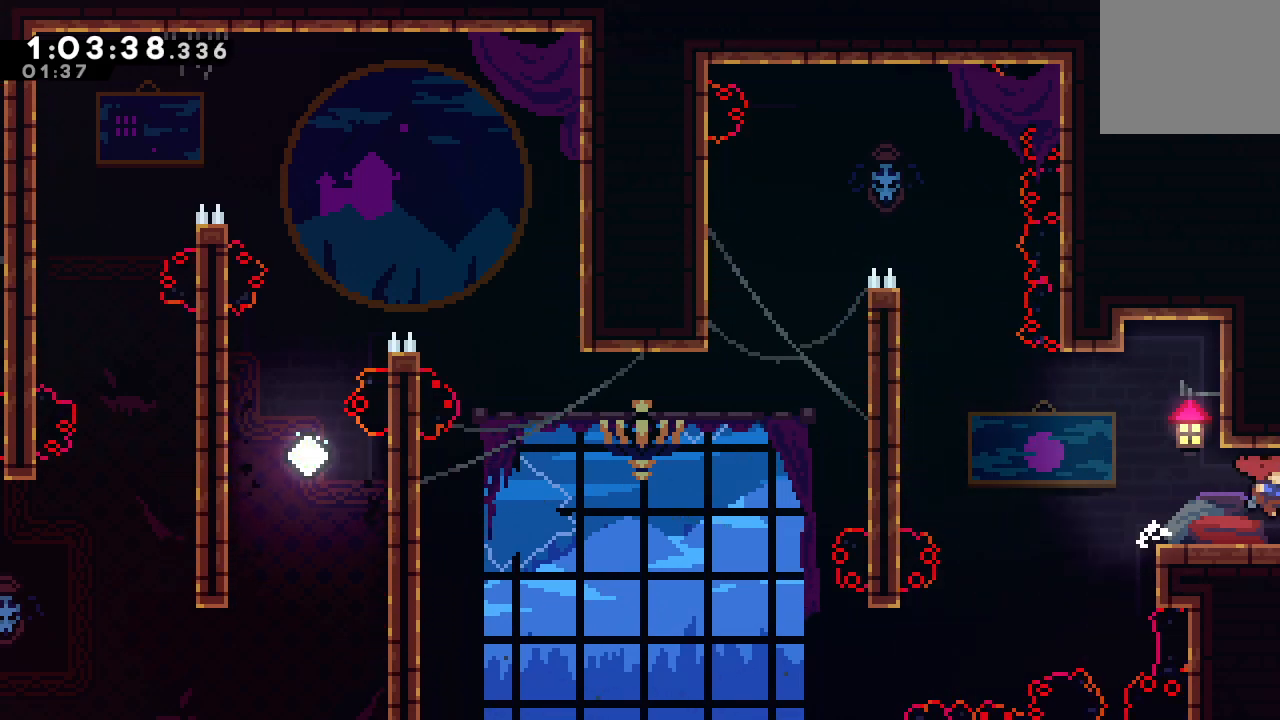
{"dt_ms": 500, "buttons": ["DPAD_RIGHT"], "left_stick": "center", "right_stick": "center", "events": []}
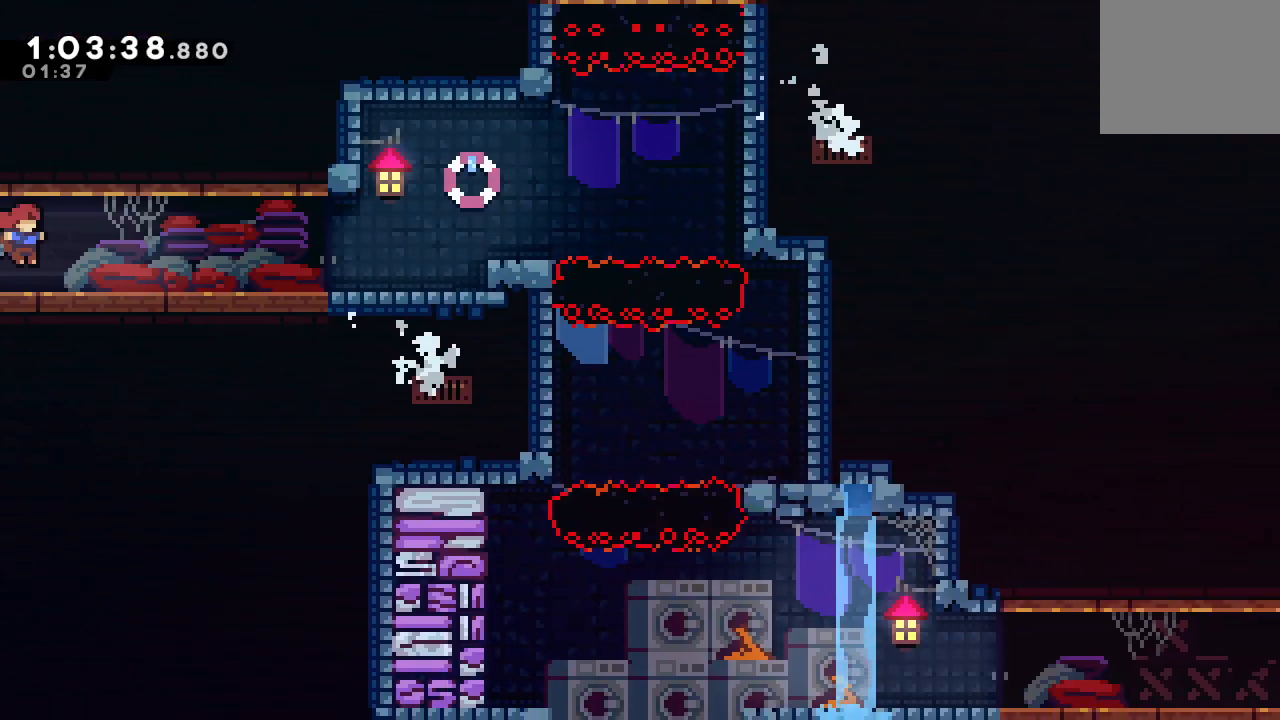
{"dt_ms": 500, "buttons": ["DPAD_RIGHT"], "left_stick": "center", "right_stick": "center", "events": [[117, "CROSS", "down"], [117, "DPAD_DOWN", "down"], [200, "CROSS", "up"], [267, "DPAD_DOWN", "up"], [283, "CIRCLE", "down"], [317, "CIRCLE", "up"]]}
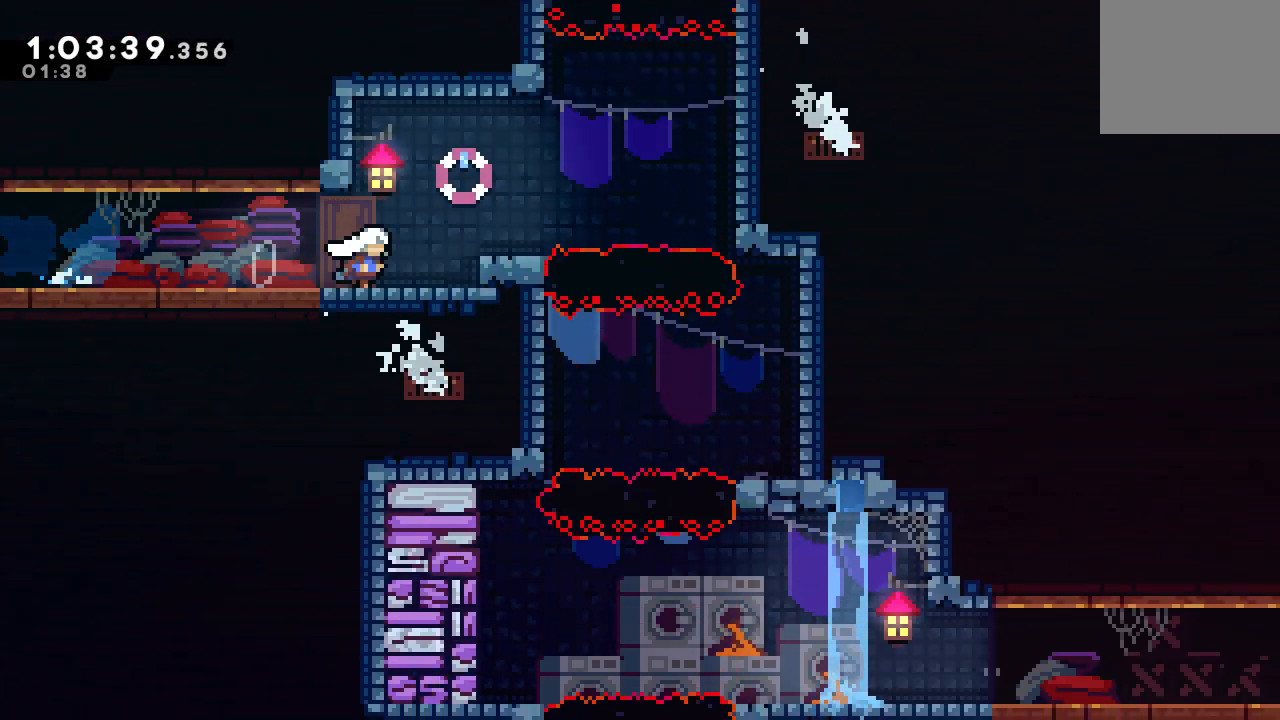
{"dt_ms": 500, "buttons": [], "left_stick": "center", "right_stick": "center", "events": [[100, "DPAD_RIGHT", "up"]]}
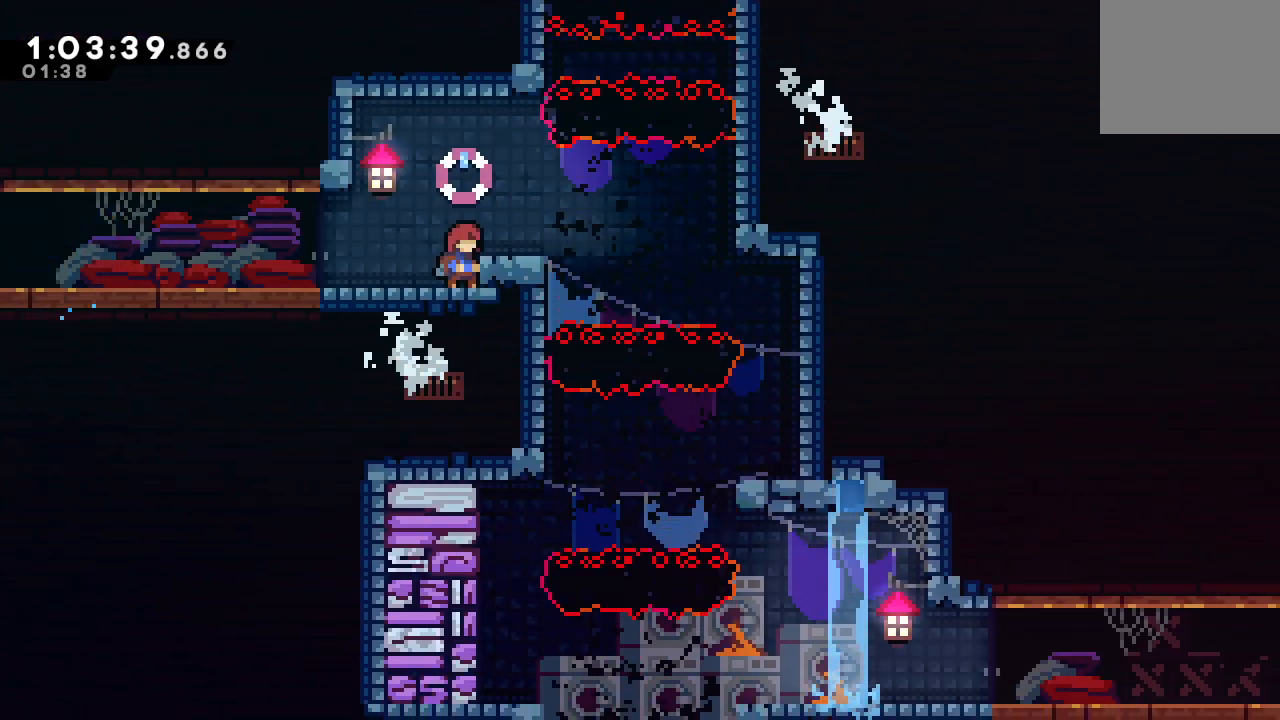
{"dt_ms": 500, "buttons": ["CROSS", "CIRCLE", "DPAD_DOWN", "DPAD_RIGHT"], "left_stick": "center", "right_stick": "center", "events": [[117, "DPAD_RIGHT", "down"], [133, "CIRCLE", "down"], [367, "DPAD_DOWN", "down"], [417, "CROSS", "down"]]}
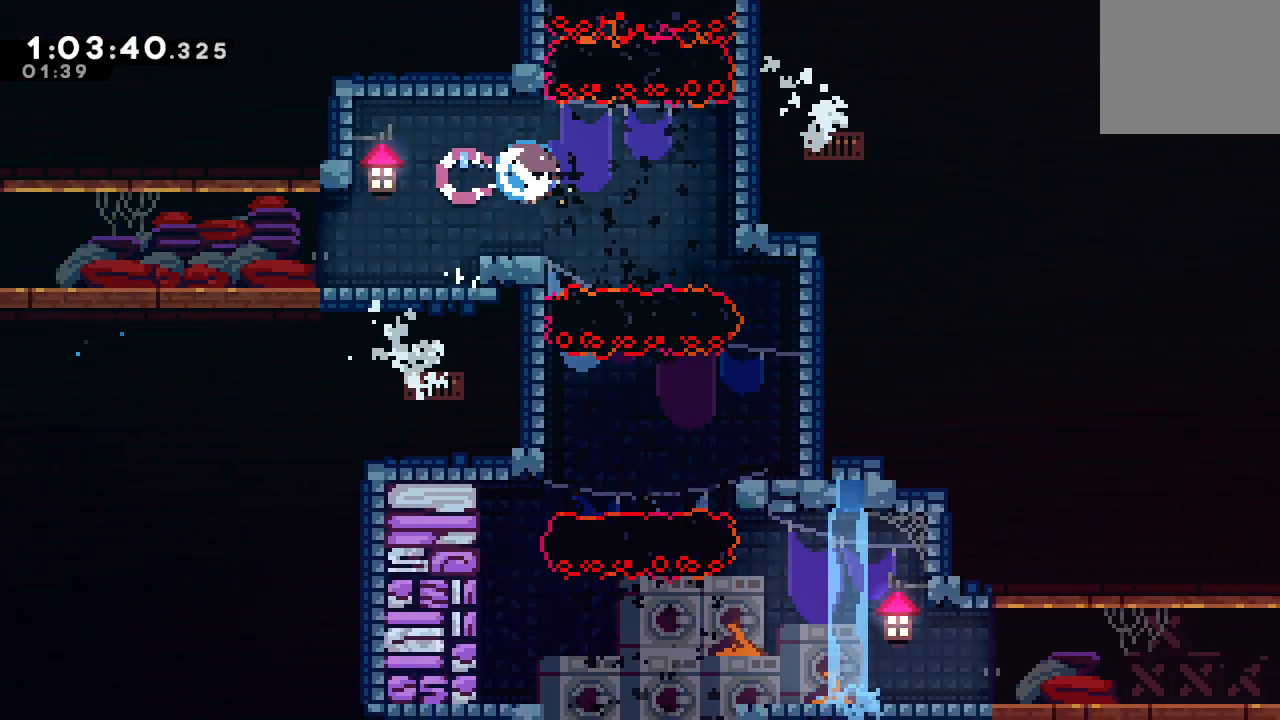
{"dt_ms": 500, "buttons": [], "left_stick": "center", "right_stick": "center", "events": [[17, "CROSS", "up"], [33, "CIRCLE", "up"], [467, "DPAD_DOWN", "up"], [483, "DPAD_RIGHT", "up"]]}
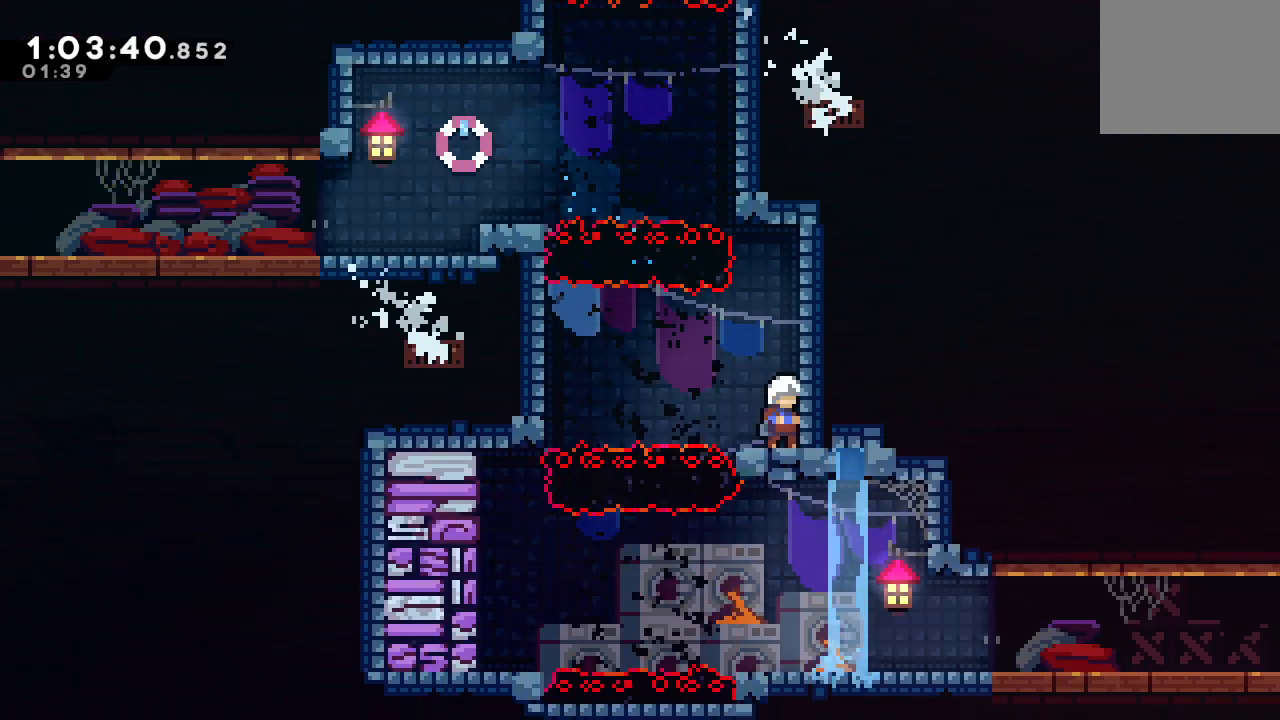
{"dt_ms": 500, "buttons": ["DPAD_LEFT"], "left_stick": "center", "right_stick": "center", "events": [[300, "CIRCLE", "down"], [367, "DPAD_LEFT", "down"], [433, "CIRCLE", "up"]]}
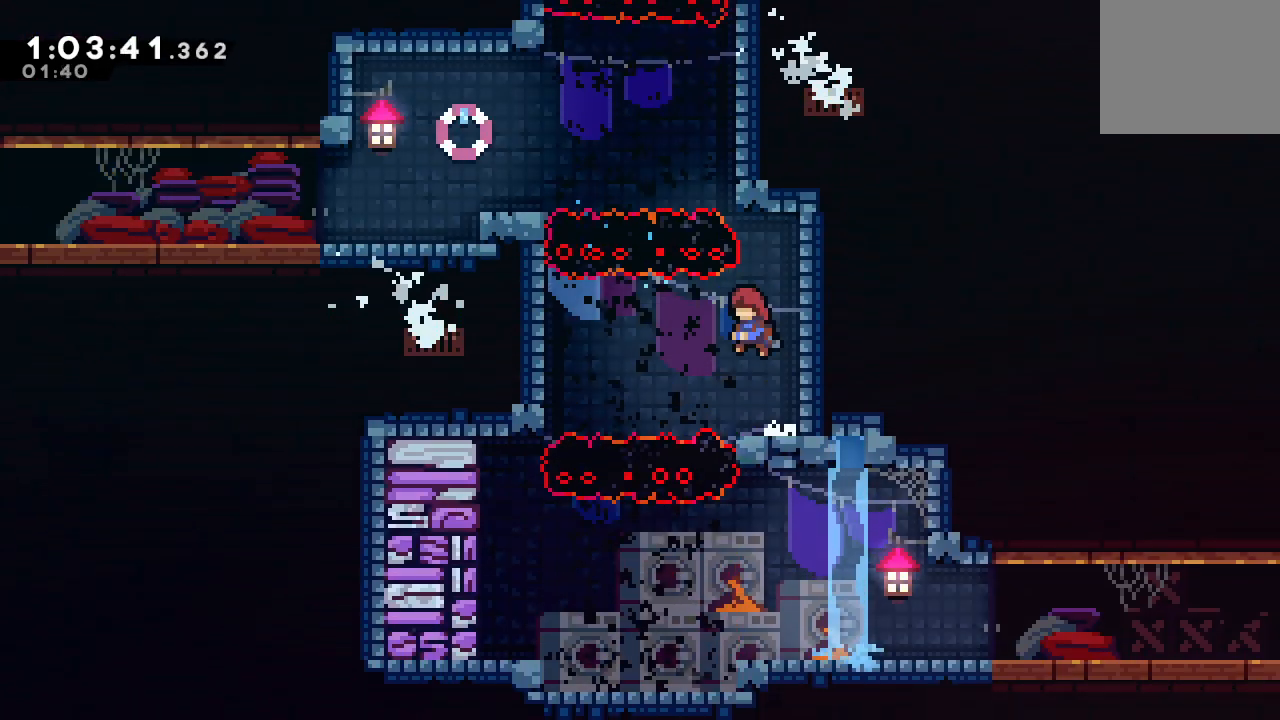
{"dt_ms": 500, "buttons": ["DPAD_DOWN", "DPAD_RIGHT"], "left_stick": "center", "right_stick": "center", "events": [[50, "DPAD_DOWN", "down"], [183, "DPAD_LEFT", "up"], [200, "DPAD_RIGHT", "down"], [283, "CROSS", "down"], [417, "CROSS", "up"]]}
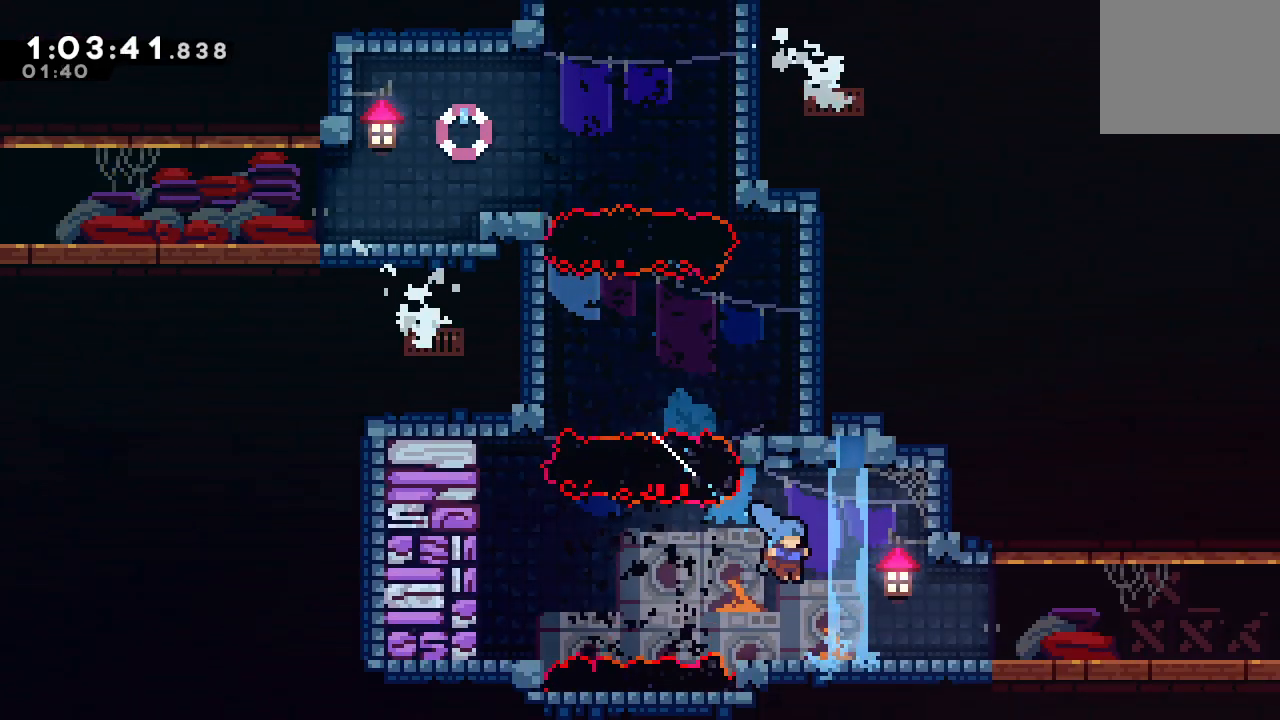
{"dt_ms": 500, "buttons": ["CIRCLE", "DPAD_DOWN", "DPAD_RIGHT"], "left_stick": "center", "right_stick": "center", "events": [[217, "CROSS", "down"], [333, "CROSS", "up"], [400, "CIRCLE", "down"]]}
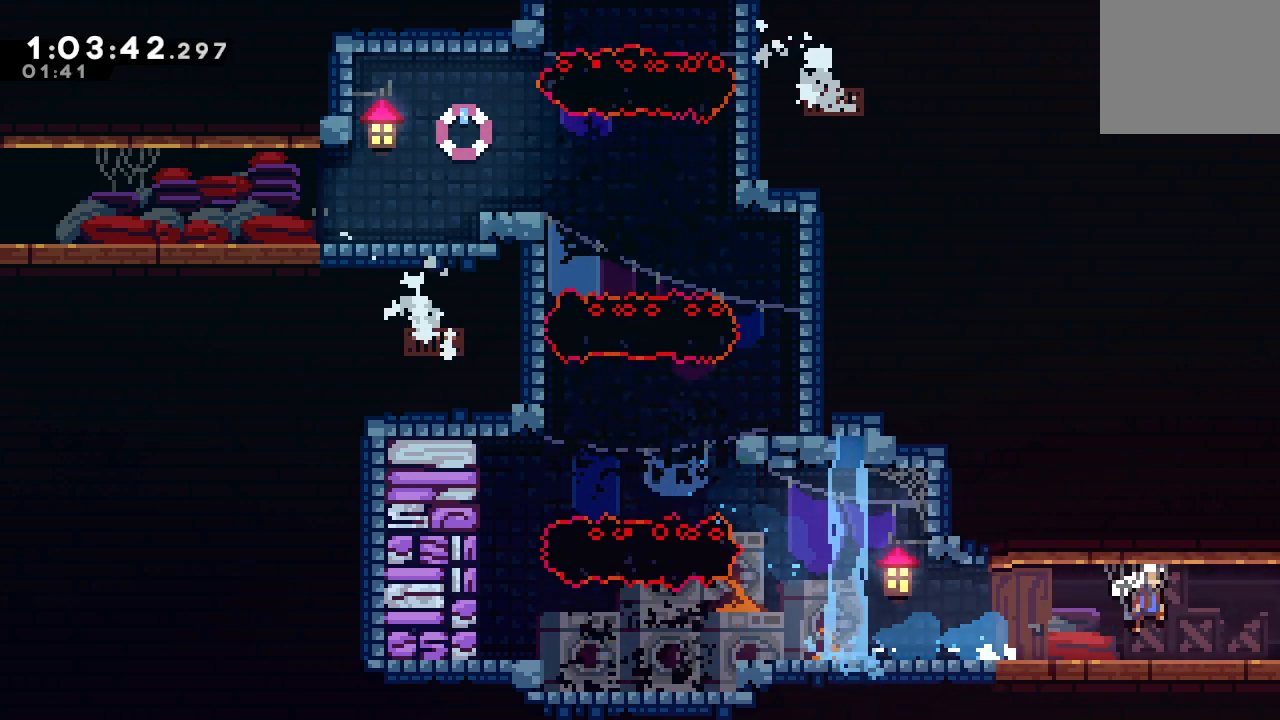
{"dt_ms": 500, "buttons": ["DPAD_RIGHT"], "left_stick": "center", "right_stick": "center", "events": [[17, "CROSS", "down"], [83, "CROSS", "up"], [133, "CIRCLE", "up"], [150, "DPAD_DOWN", "up"]]}